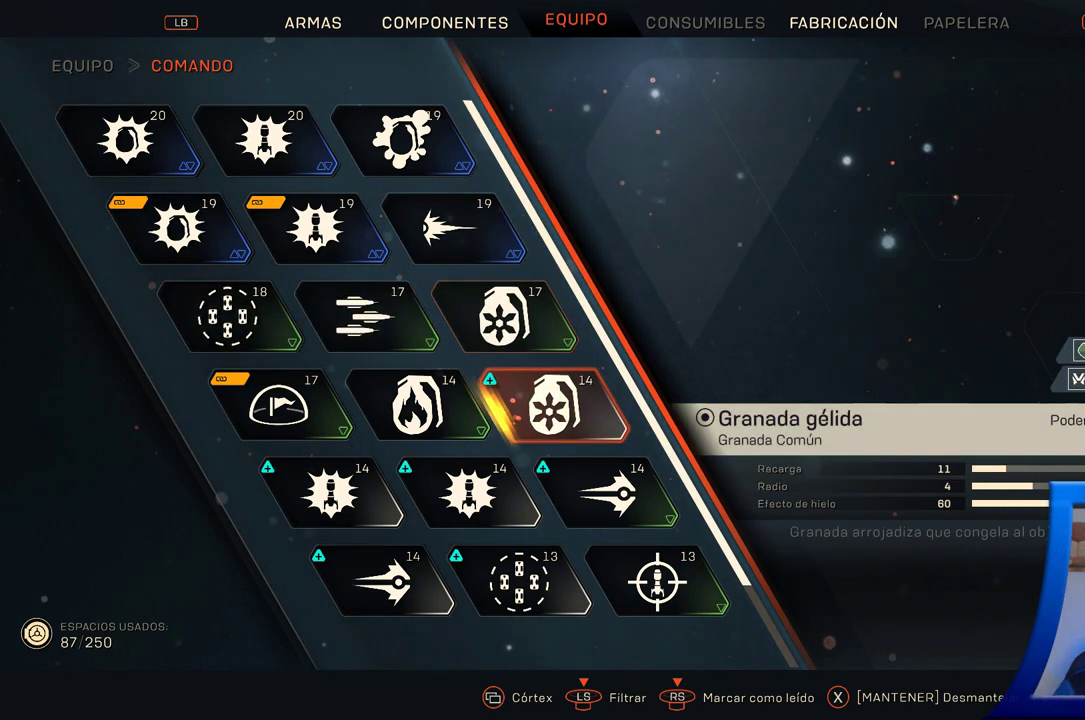
Gameplay with a controller (Xbox layout); each line is a JSON object with the inputs held at the frame after it. "button_events" lists button changes between this image and that frame as [ms after this image, input, new state], when the widget could be followed in between (sticks are given only as held states). Not read: L2 START.
{"buttons": ["X"], "left_stick": "center", "right_stick": "center", "button_events": [[133, "X", "down"]]}
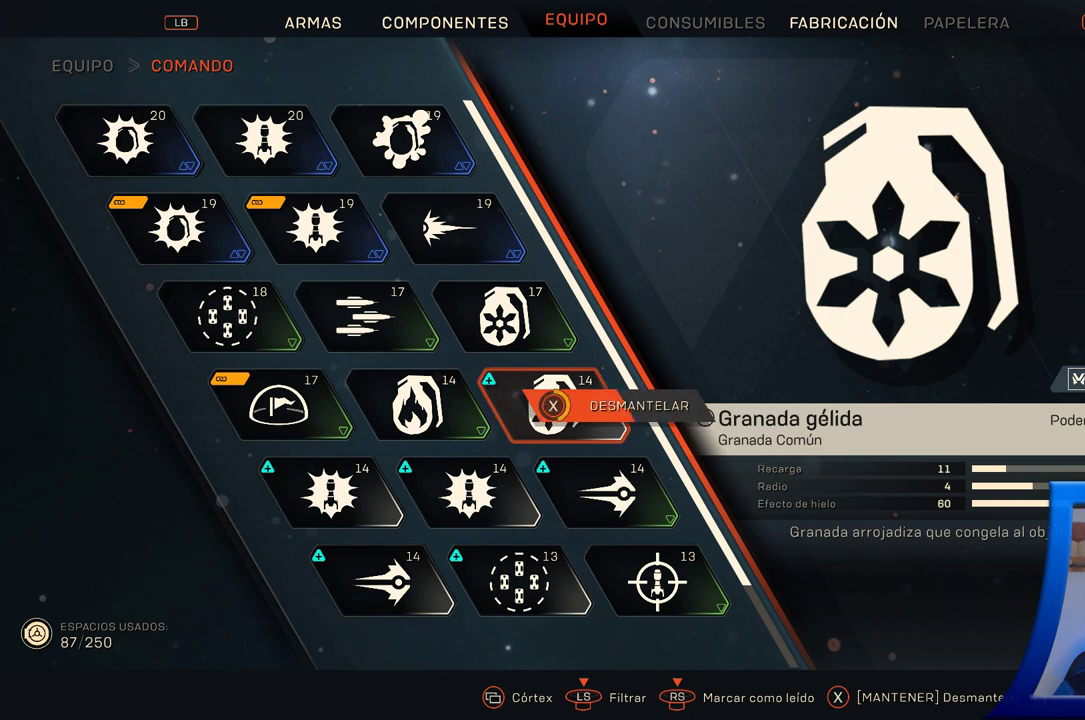
{"buttons": ["X"], "left_stick": "center", "right_stick": "center", "button_events": []}
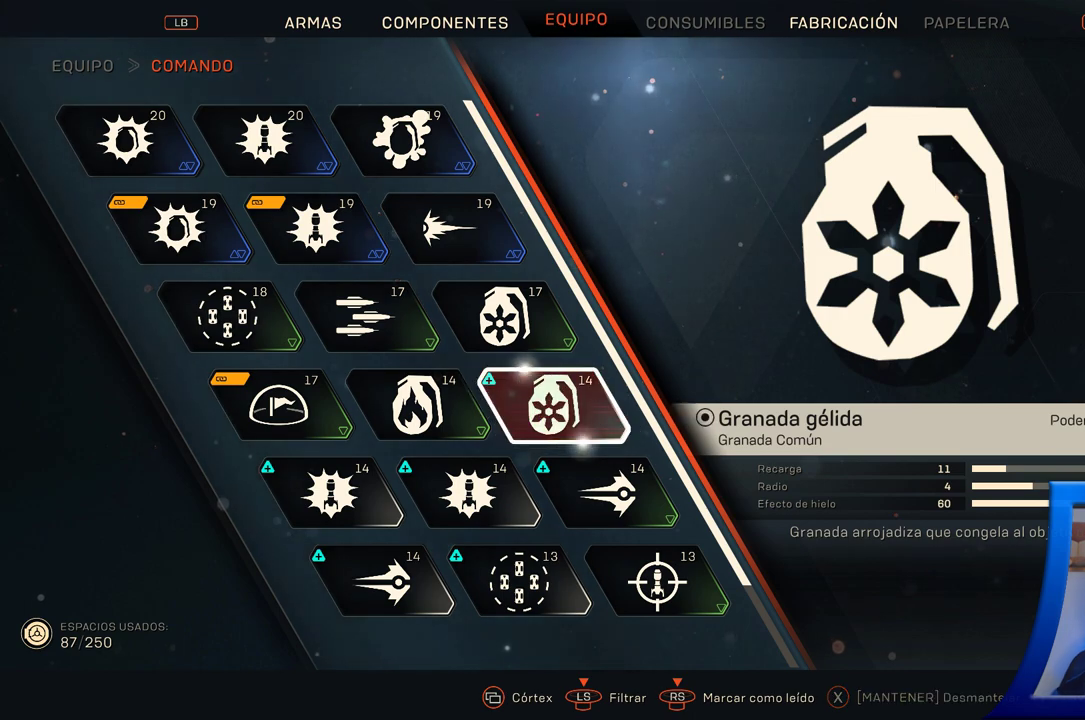
{"buttons": [], "left_stick": "center", "right_stick": "center", "button_events": [[50, "X", "up"]]}
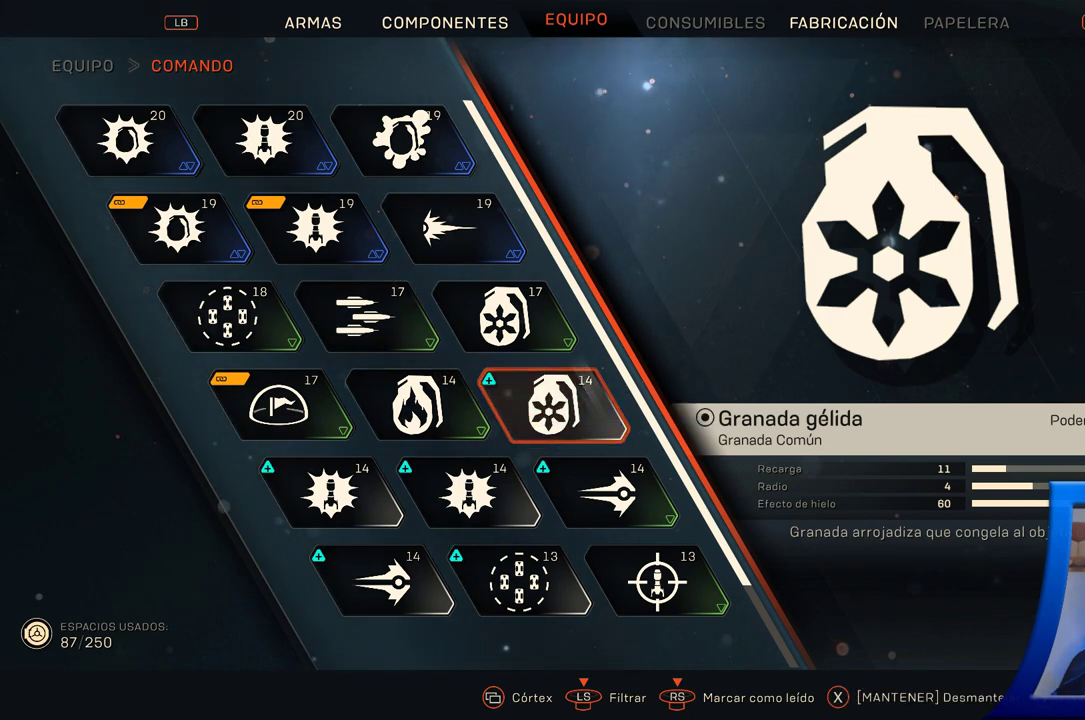
{"buttons": [], "left_stick": "center", "right_stick": "center", "button_events": []}
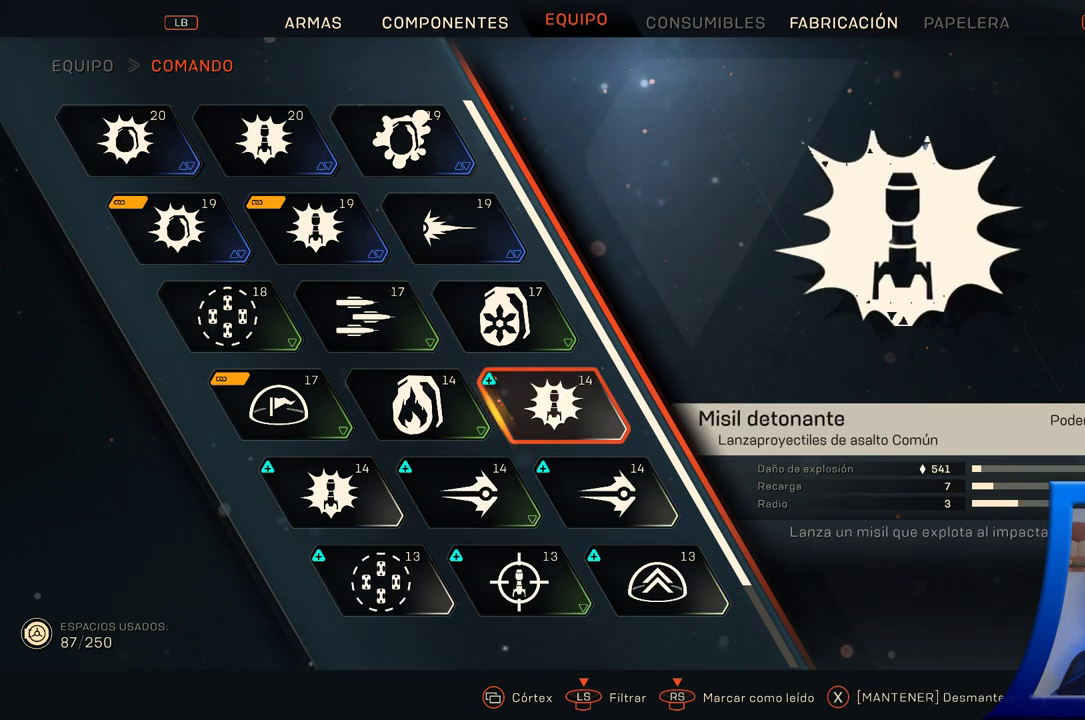
{"buttons": [], "left_stick": "center", "right_stick": "center", "button_events": []}
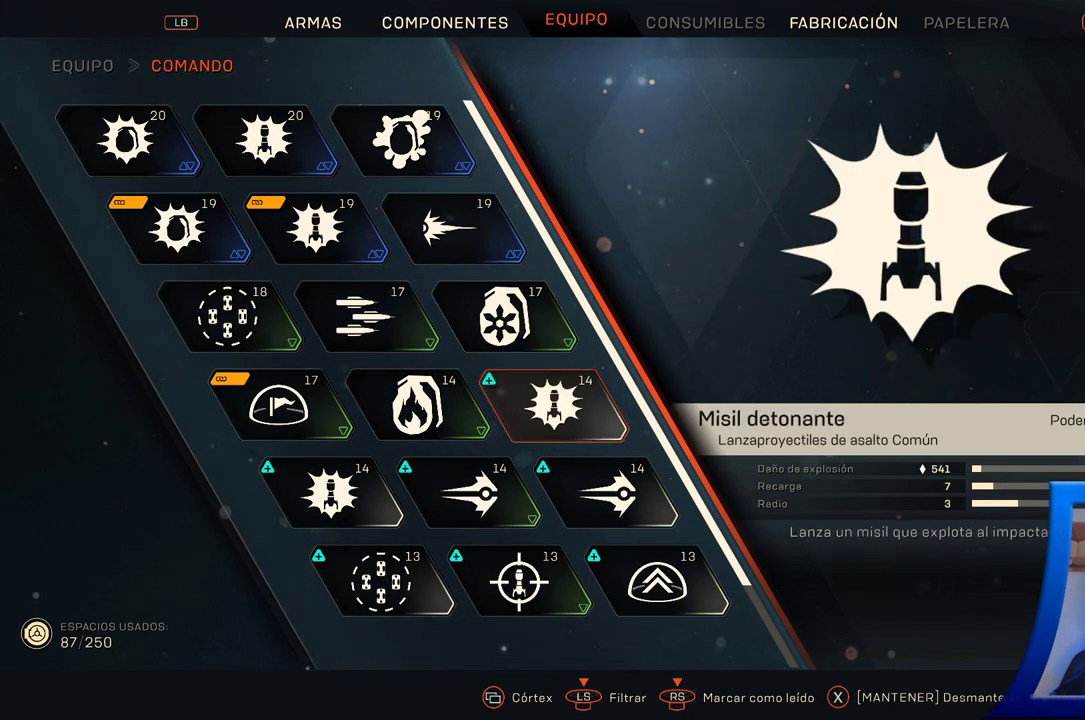
{"buttons": [], "left_stick": "center", "right_stick": "center", "button_events": []}
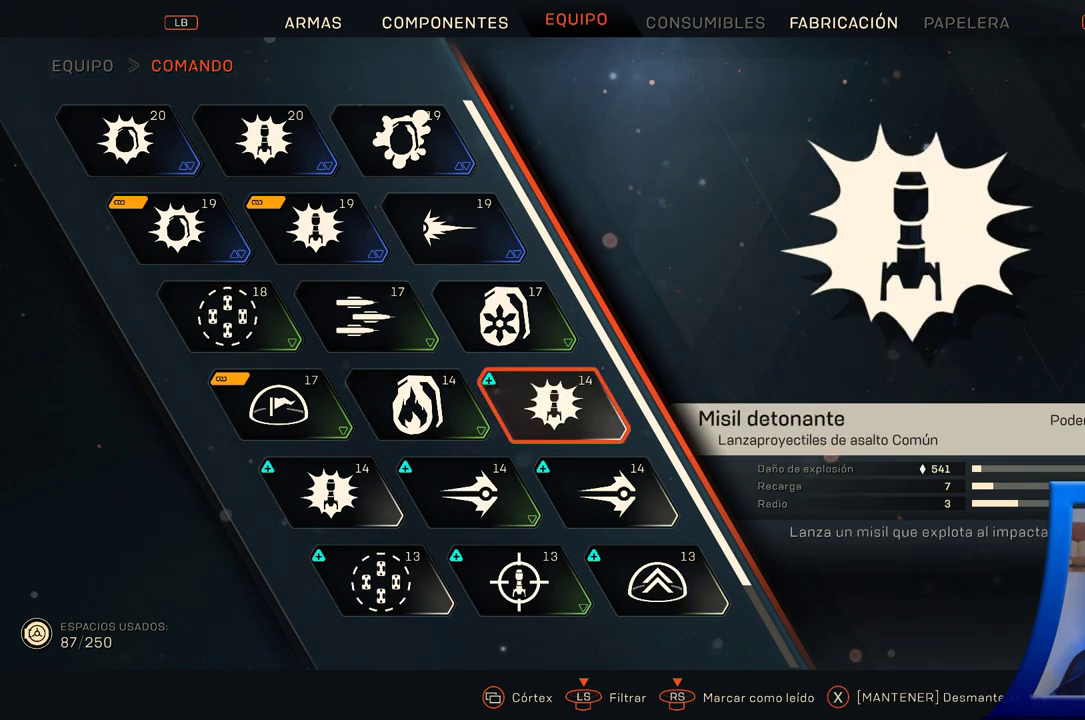
{"buttons": [], "left_stick": "center", "right_stick": "center", "button_events": []}
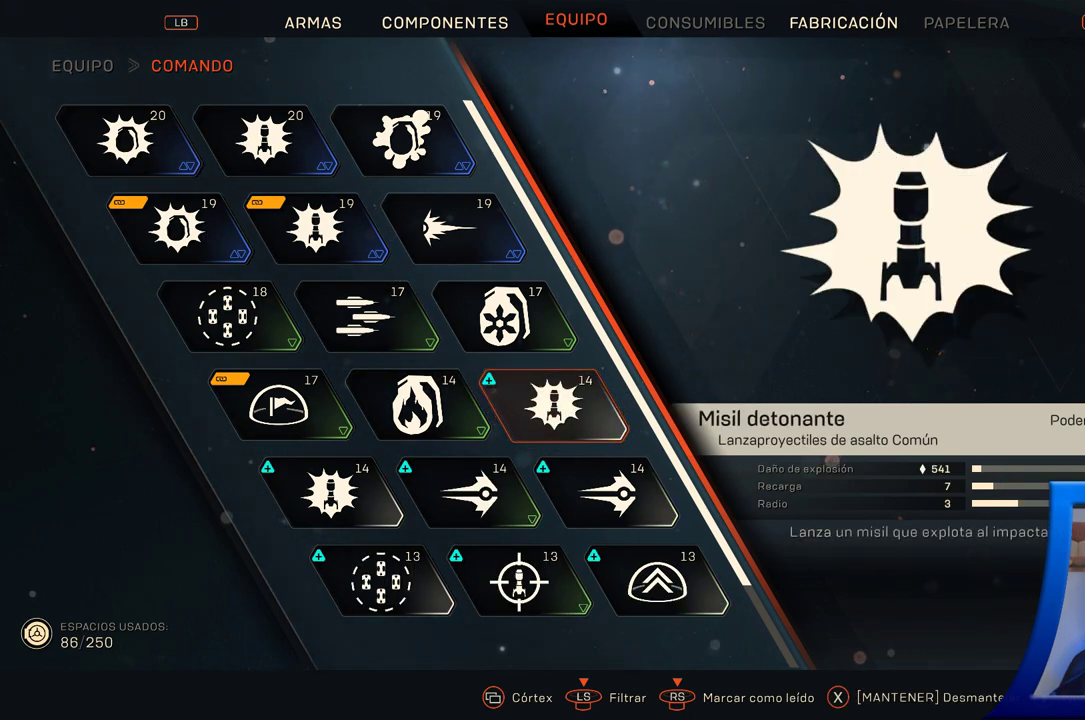
{"buttons": [], "left_stick": "center", "right_stick": "center", "button_events": []}
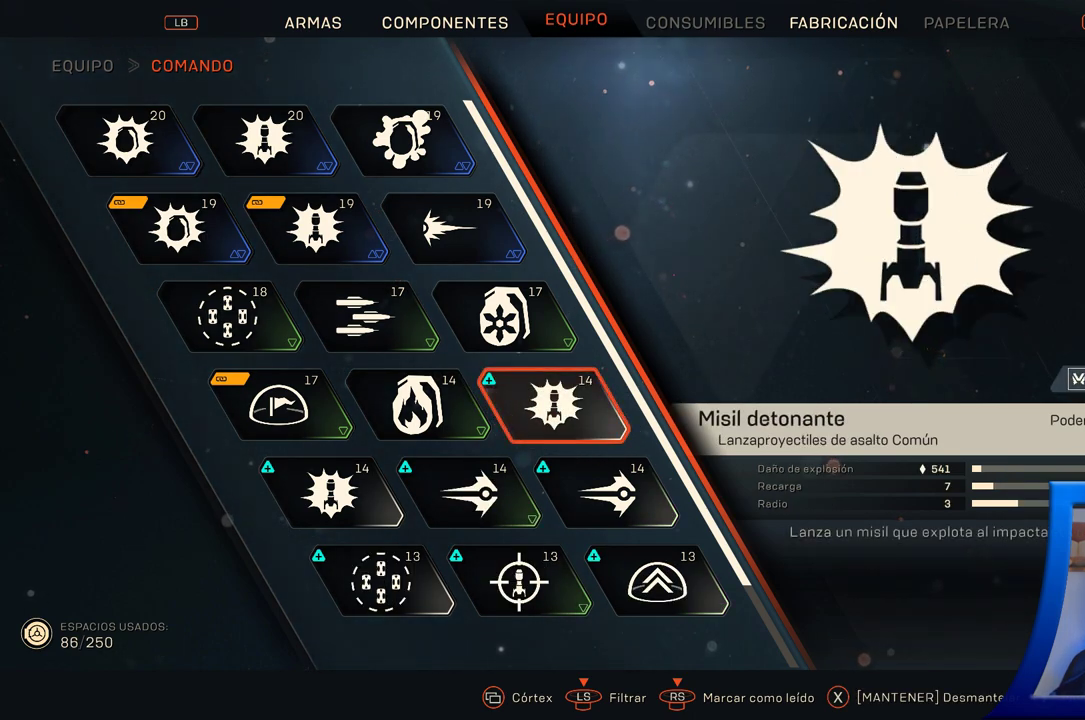
{"buttons": [], "left_stick": "center", "right_stick": "center", "button_events": []}
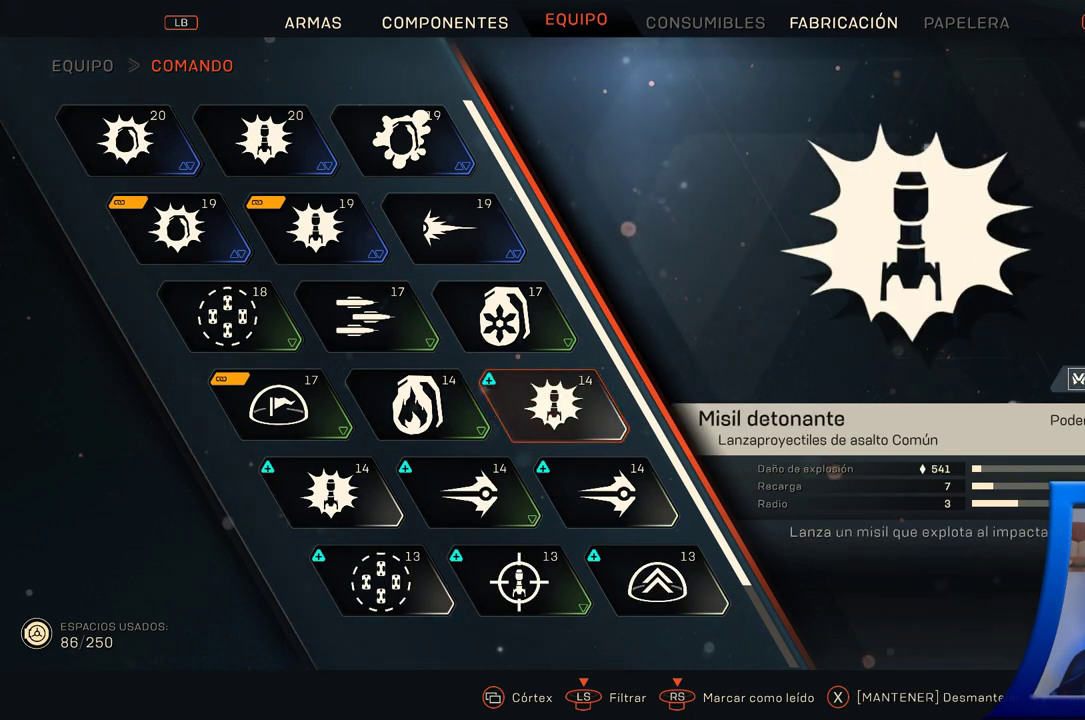
{"buttons": [], "left_stick": "center", "right_stick": "center", "button_events": []}
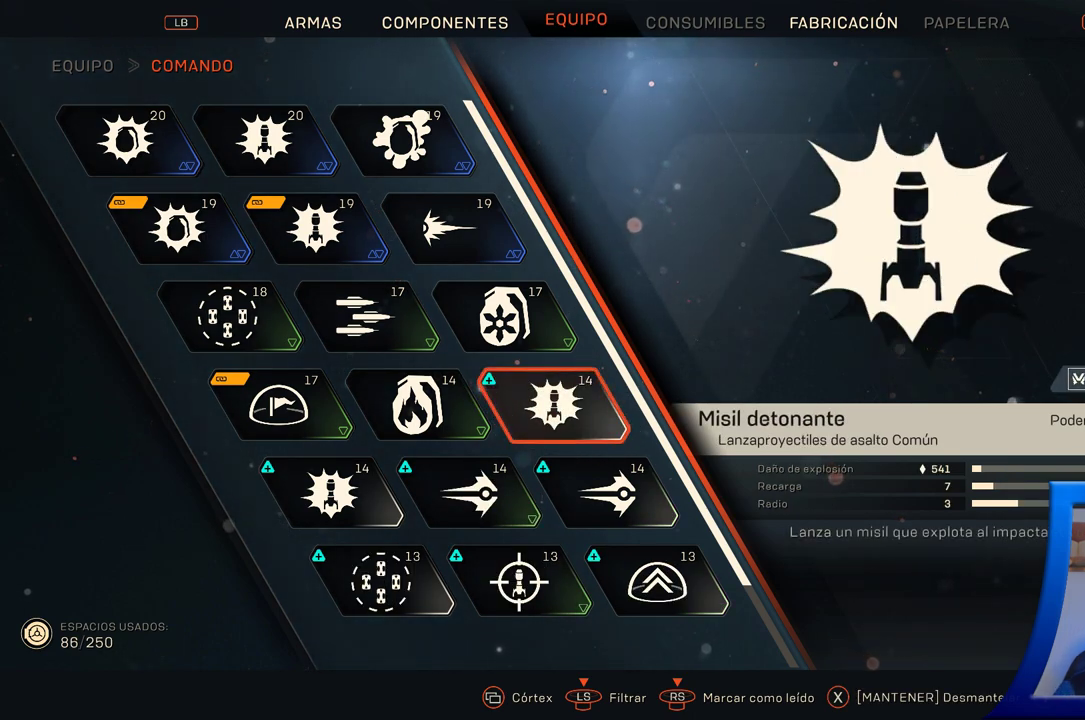
{"buttons": [], "left_stick": "center", "right_stick": "center", "button_events": []}
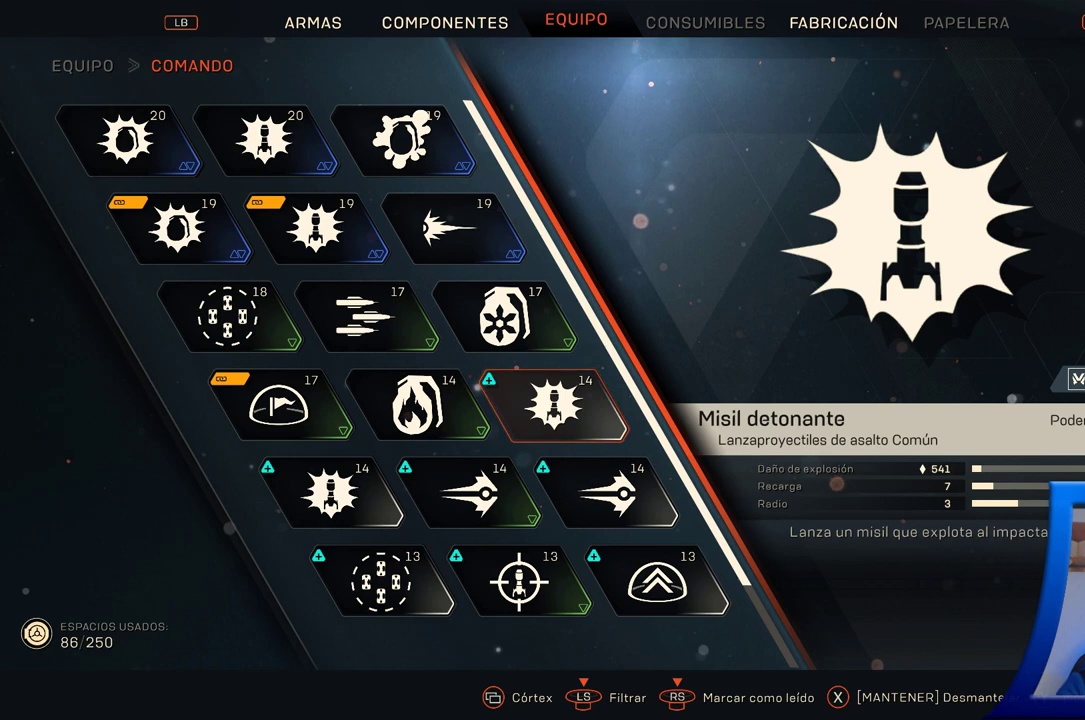
{"buttons": ["X"], "left_stick": "center", "right_stick": "center", "button_events": [[283, "X", "down"]]}
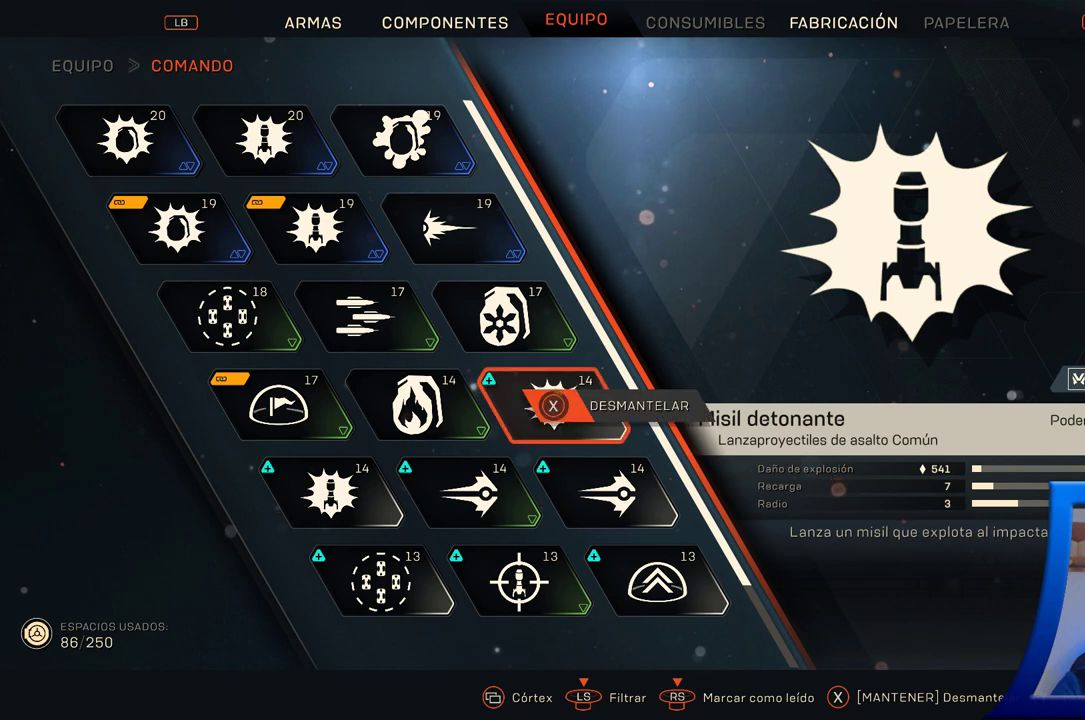
{"buttons": ["X"], "left_stick": "center", "right_stick": "center", "button_events": []}
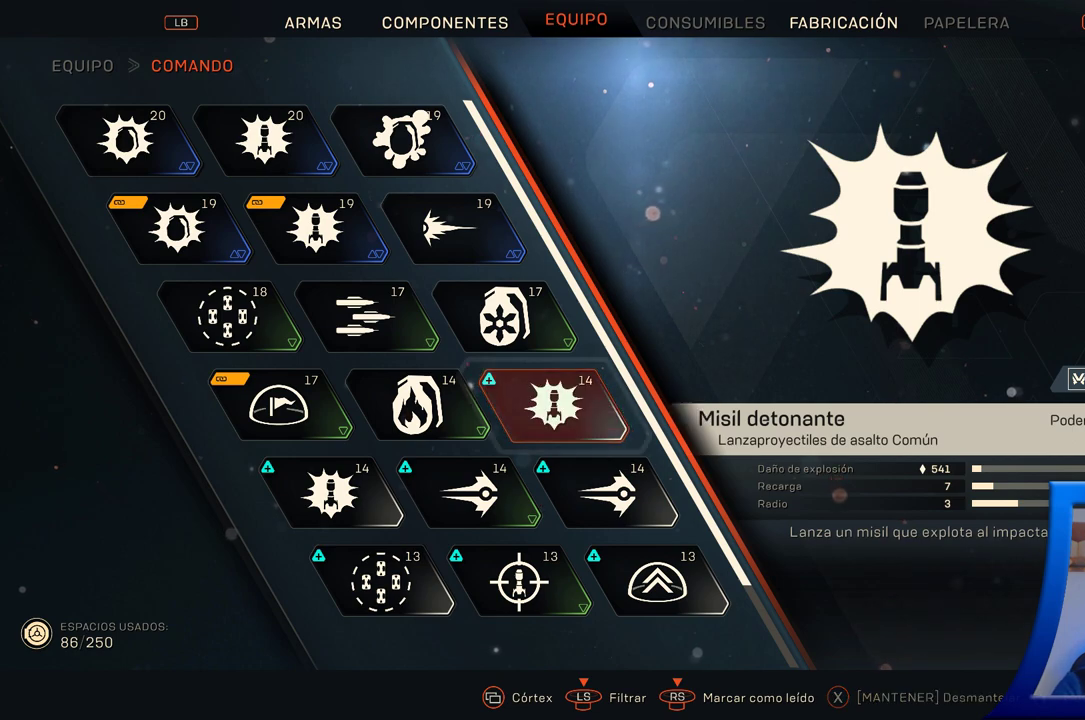
{"buttons": [], "left_stick": "center", "right_stick": "center", "button_events": [[267, "X", "up"]]}
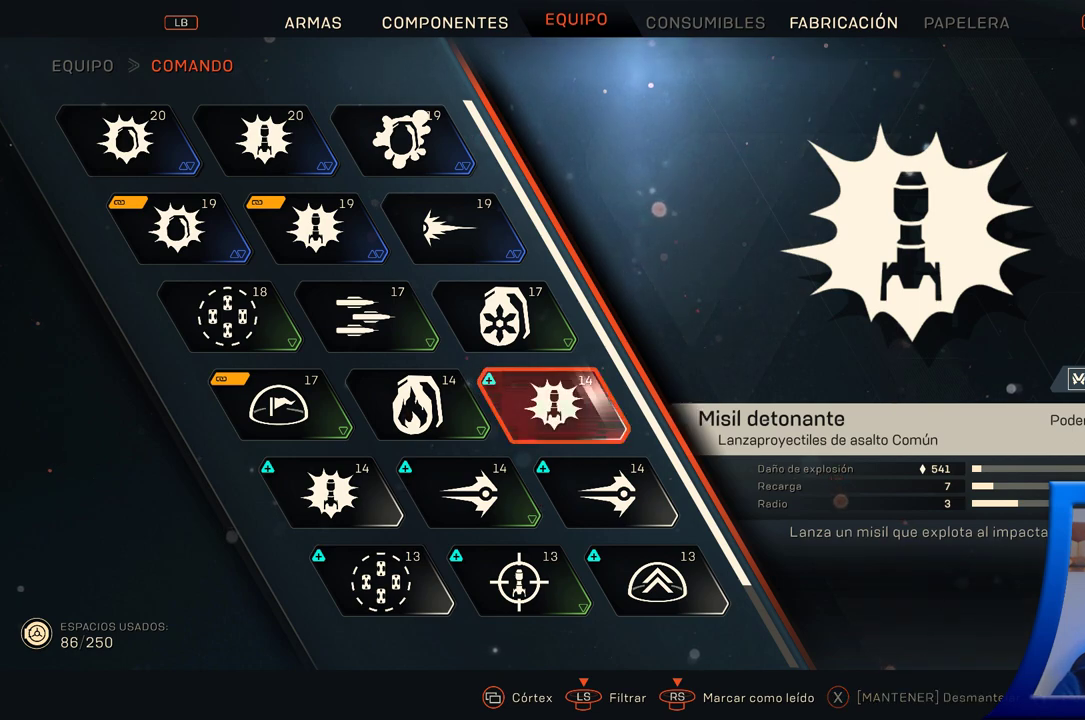
{"buttons": [], "left_stick": "center", "right_stick": "center", "button_events": []}
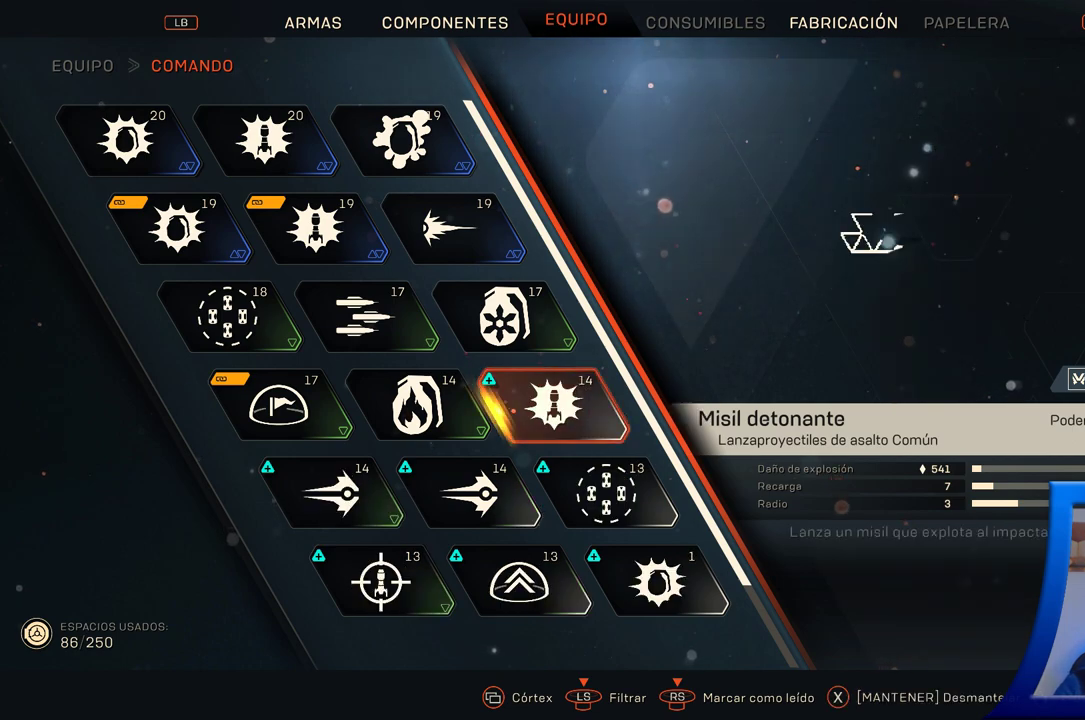
{"buttons": [], "left_stick": "center", "right_stick": "center", "button_events": []}
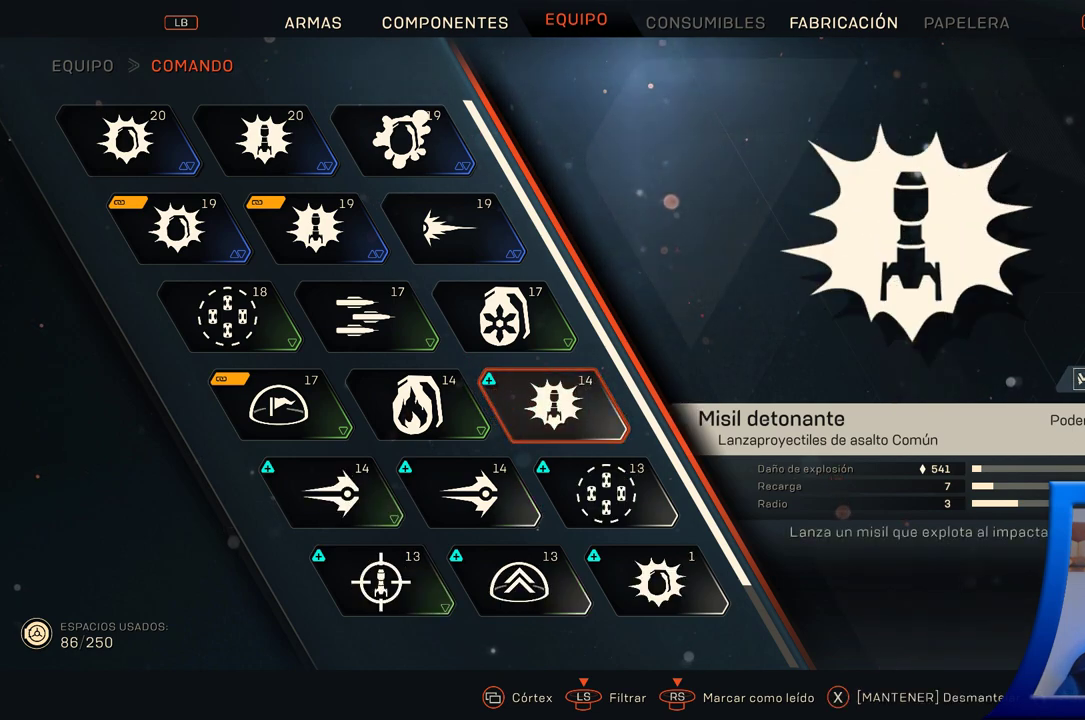
{"buttons": [], "left_stick": "center", "right_stick": "center", "button_events": []}
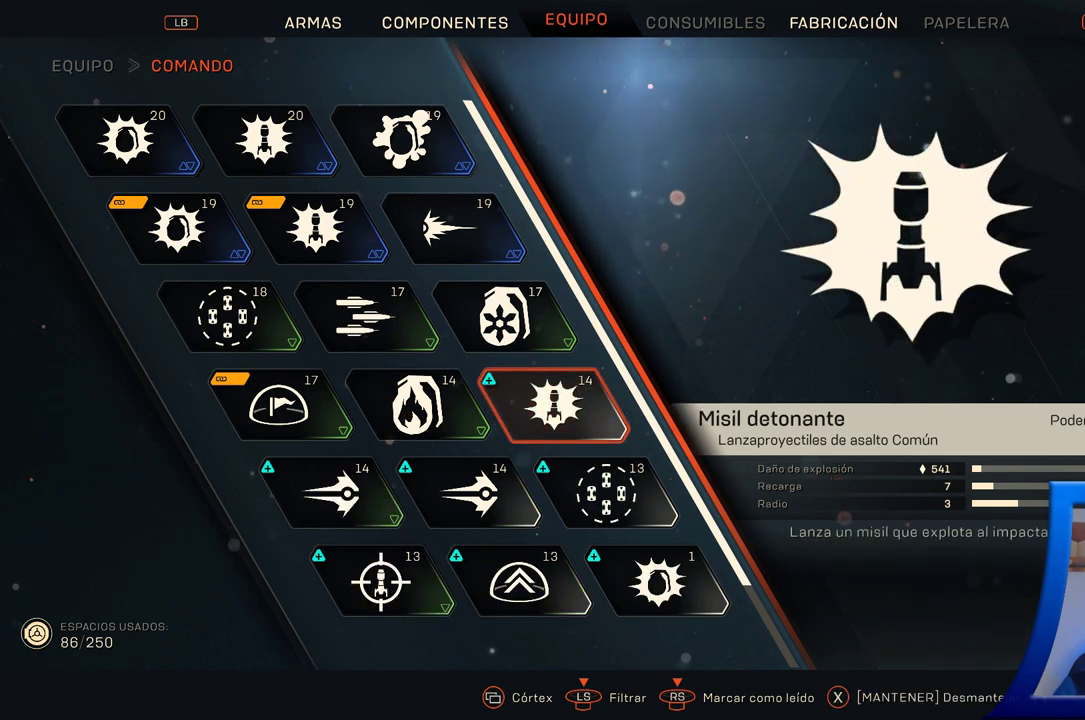
{"buttons": [], "left_stick": "center", "right_stick": "center", "button_events": []}
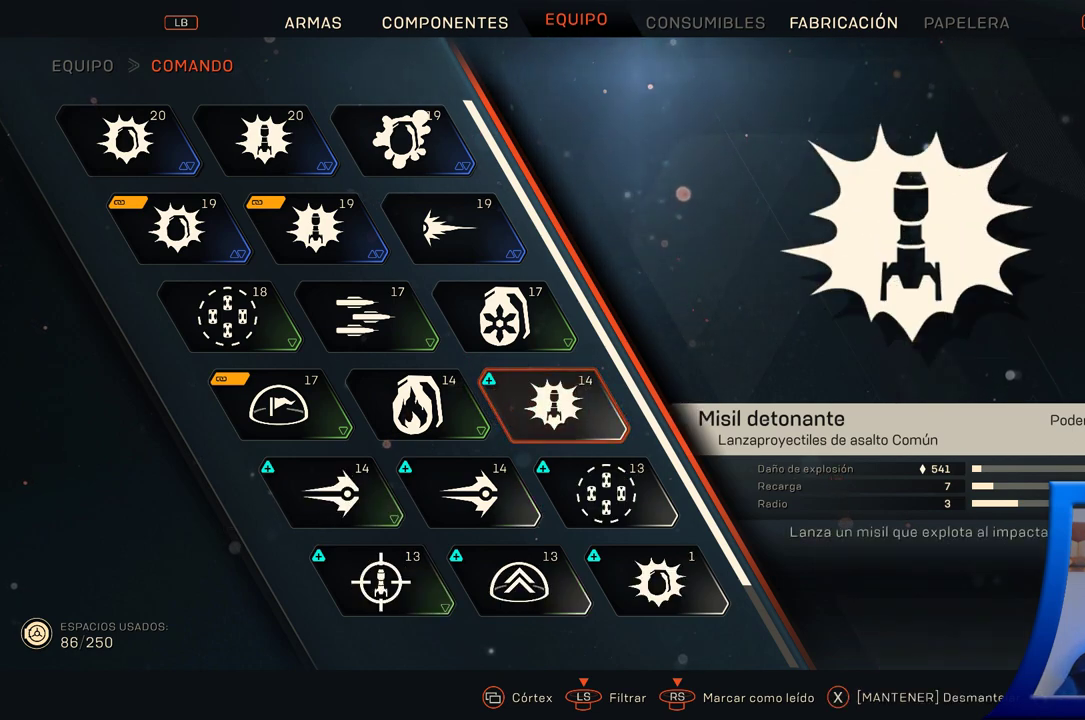
{"buttons": [], "left_stick": "center", "right_stick": "center", "button_events": []}
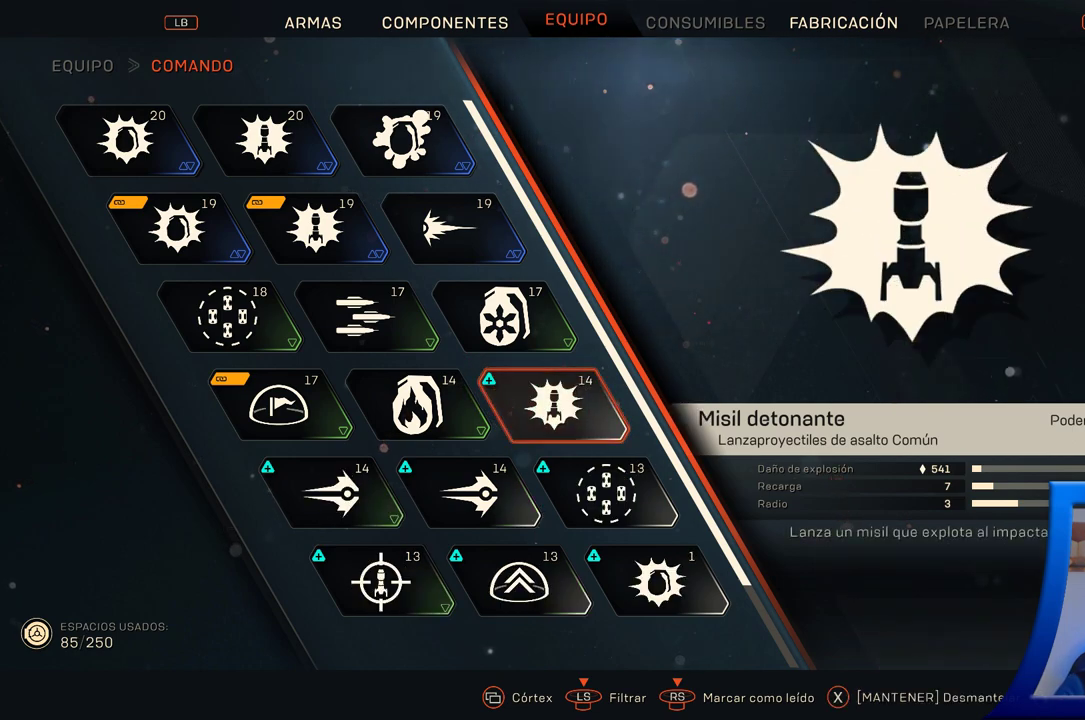
{"buttons": ["X"], "left_stick": "center", "right_stick": "center", "button_events": [[67, "X", "down"]]}
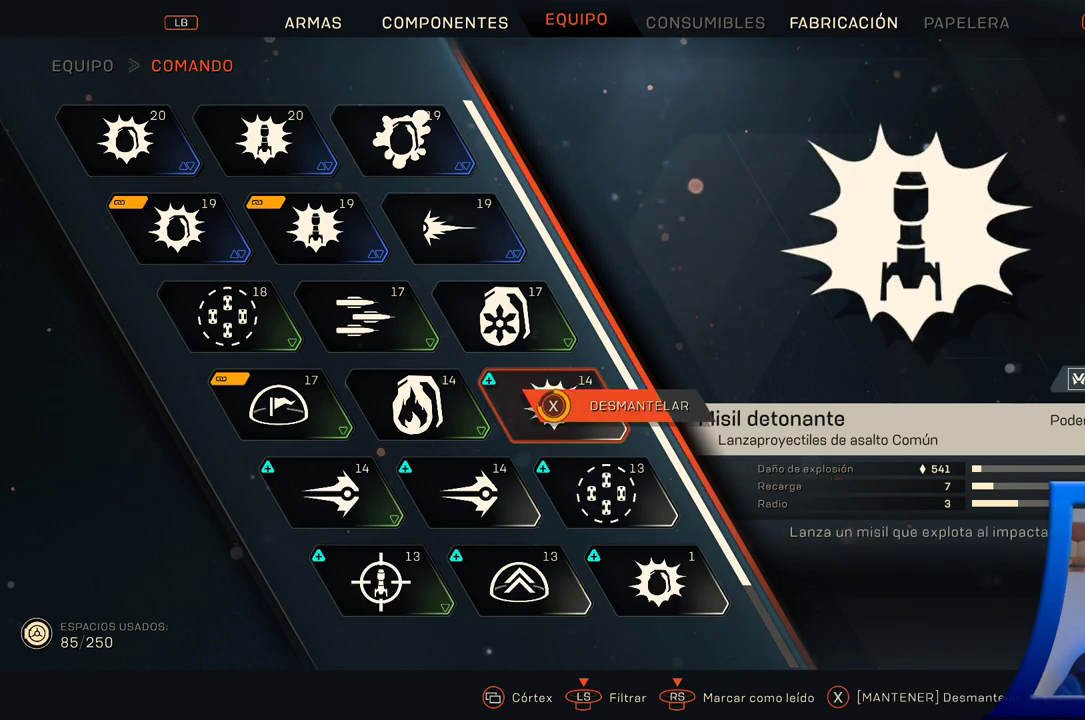
{"buttons": ["X"], "left_stick": "center", "right_stick": "center", "button_events": []}
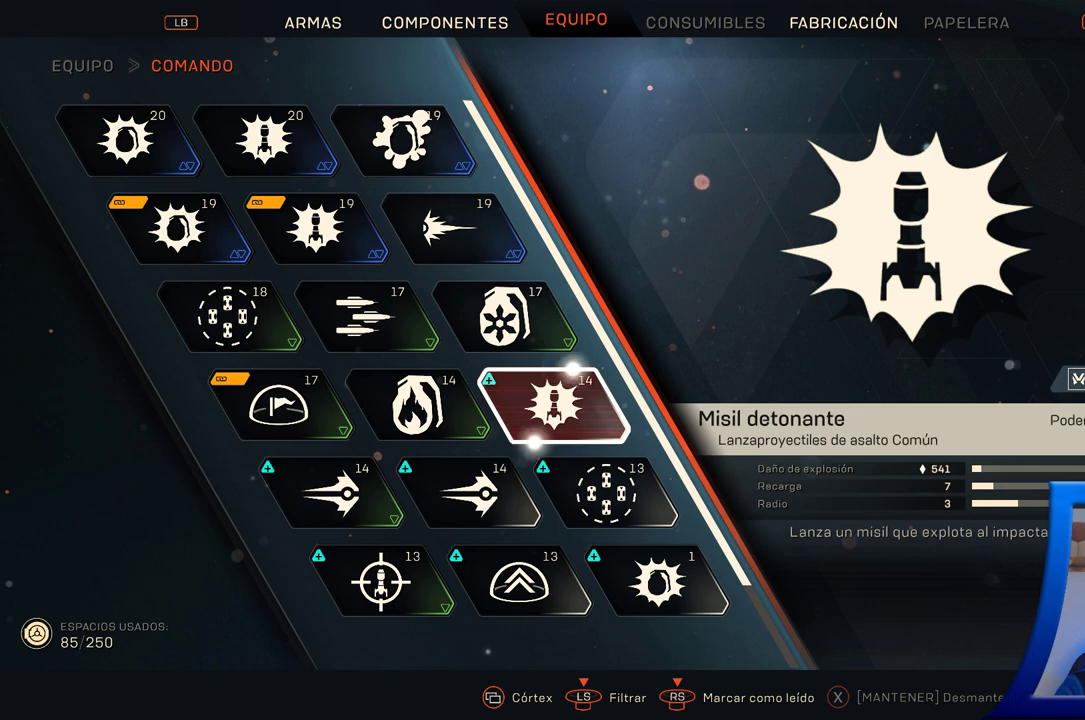
{"buttons": [], "left_stick": "center", "right_stick": "center", "button_events": [[17, "X", "up"]]}